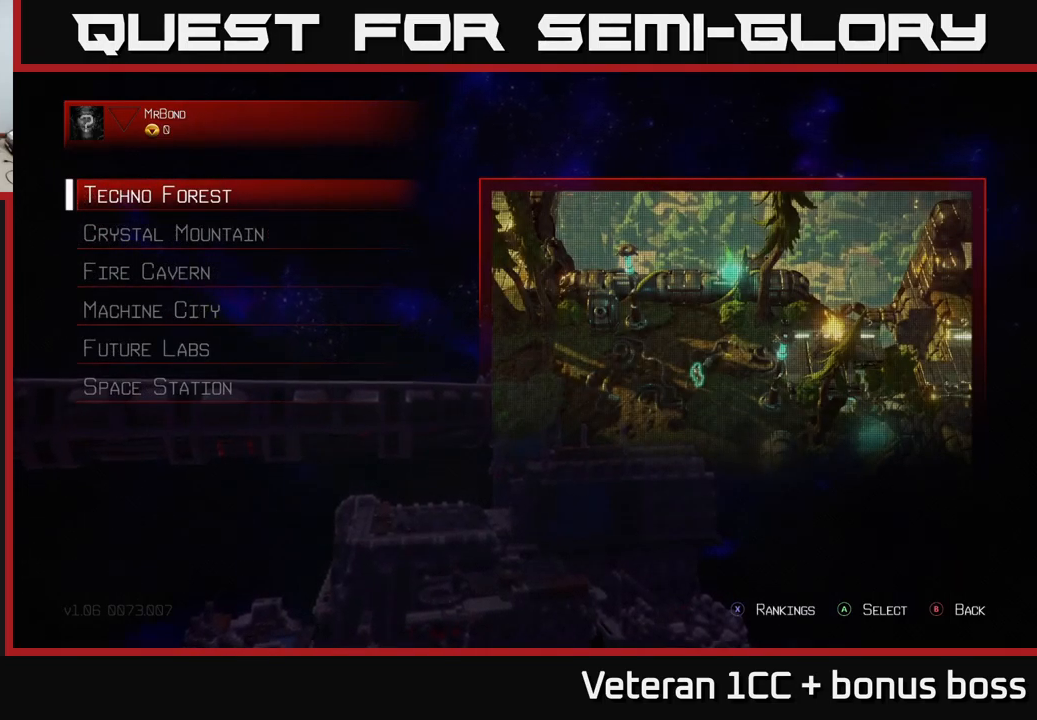
Gameplay with a controller (Xbox layout); each line is a JSON object with the inputs held at the frame after it. "events" lists button and stick changes between this image and that frame as [ms after this image, input, new state], when the widget could be followed in between. Not read: L3 R3.
{"buttons": [], "left_stick": "center", "right_stick": "center", "events": [[283, "B", "down"], [400, "B", "up"]]}
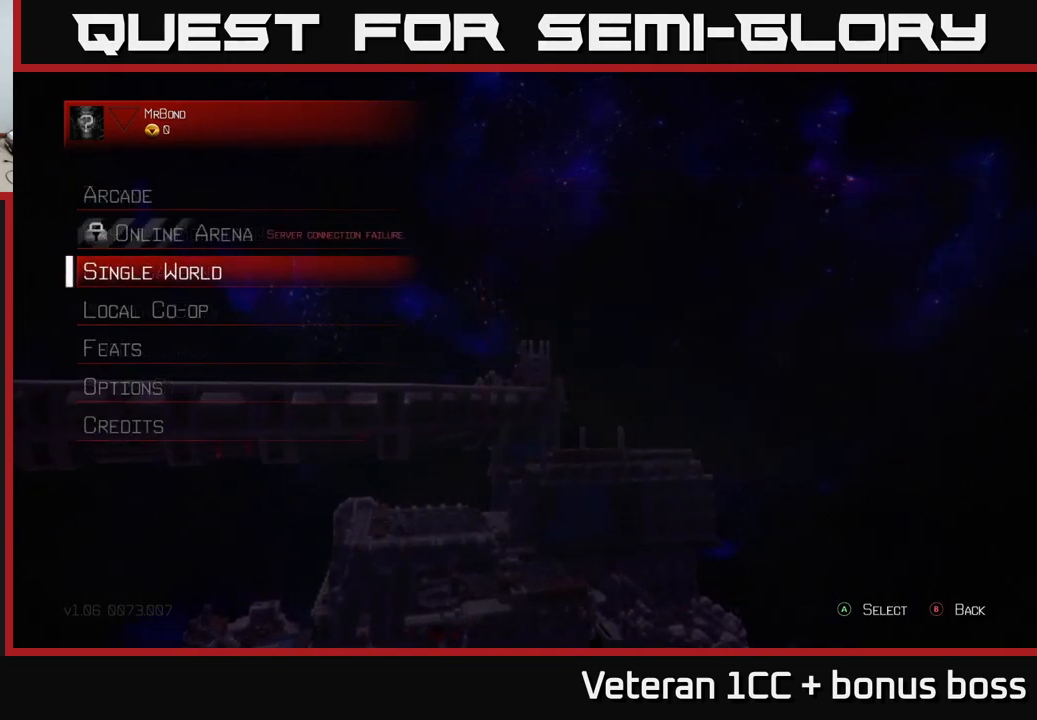
{"buttons": [], "left_stick": "center", "right_stick": "center", "events": []}
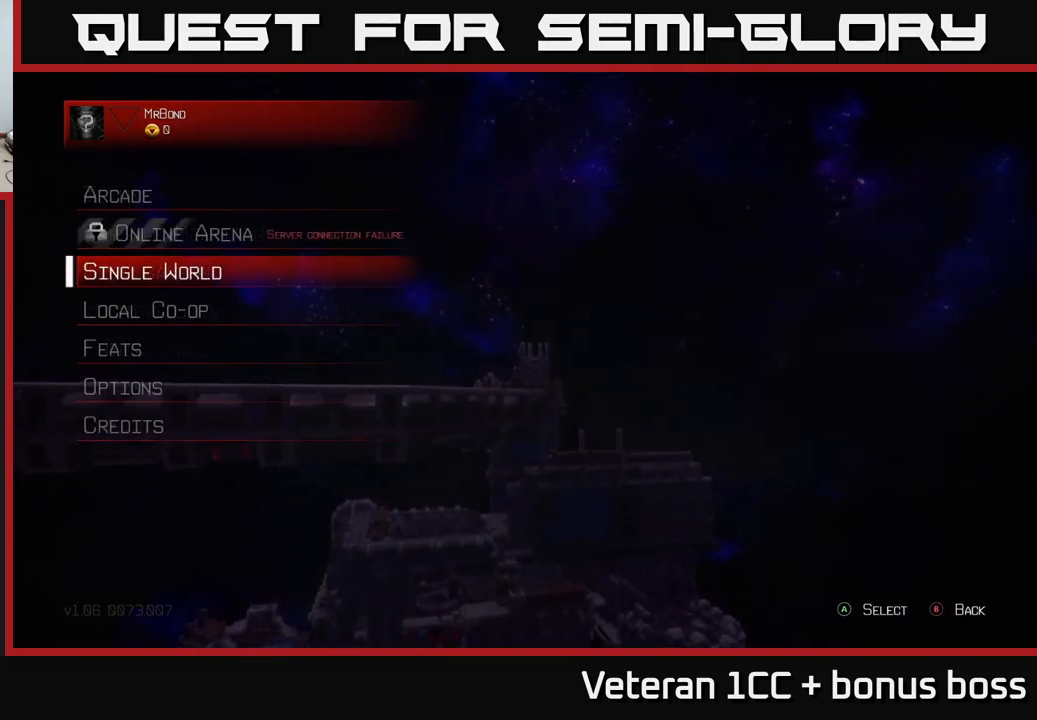
{"buttons": [], "left_stick": "center", "right_stick": "center", "events": [[50, "left_stick", "up"], [233, "left_stick", "center"], [300, "left_stick", "up"], [417, "left_stick", "center"], [433, "A", "down"], [483, "A", "up"]]}
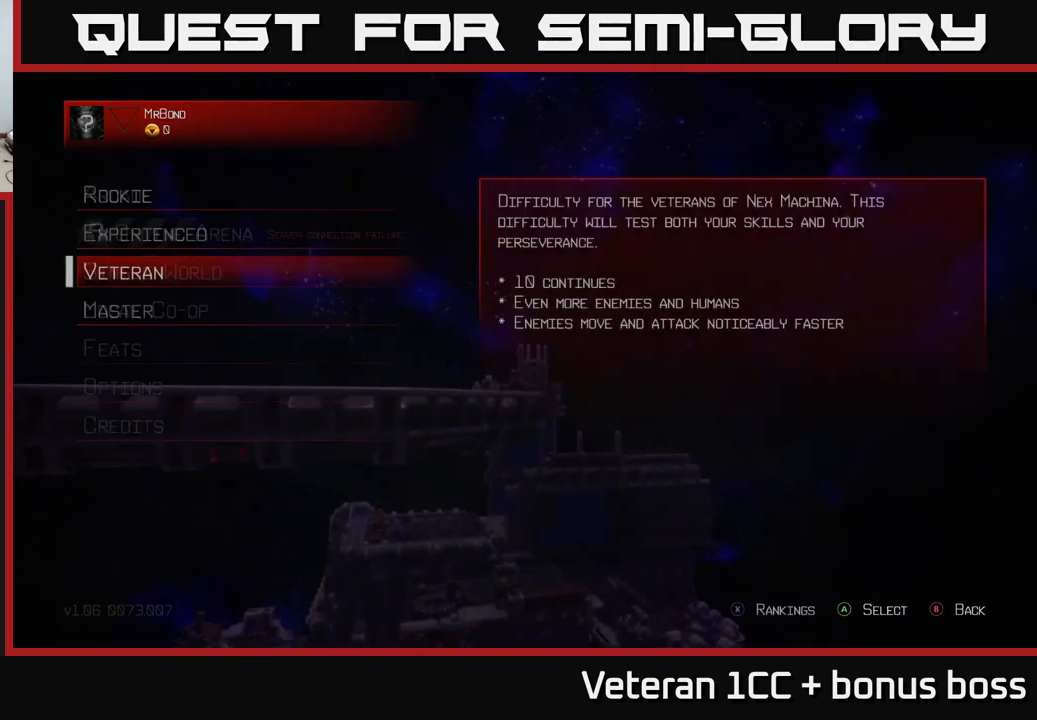
{"buttons": [], "left_stick": "center", "right_stick": "center", "events": []}
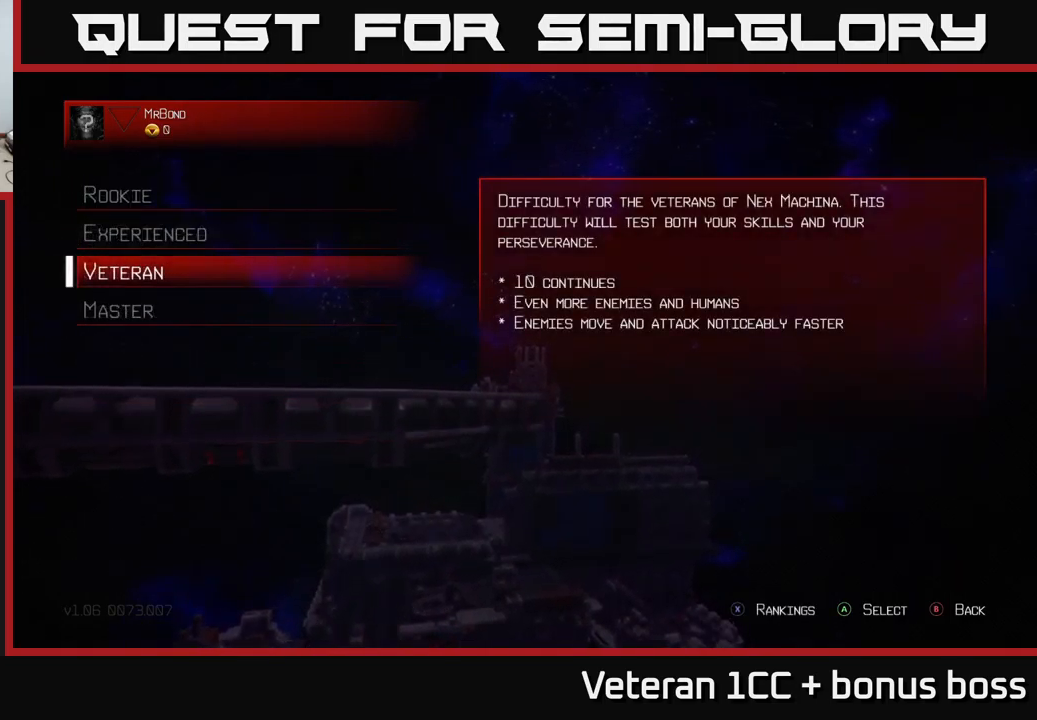
{"buttons": [], "left_stick": "center", "right_stick": "center", "events": []}
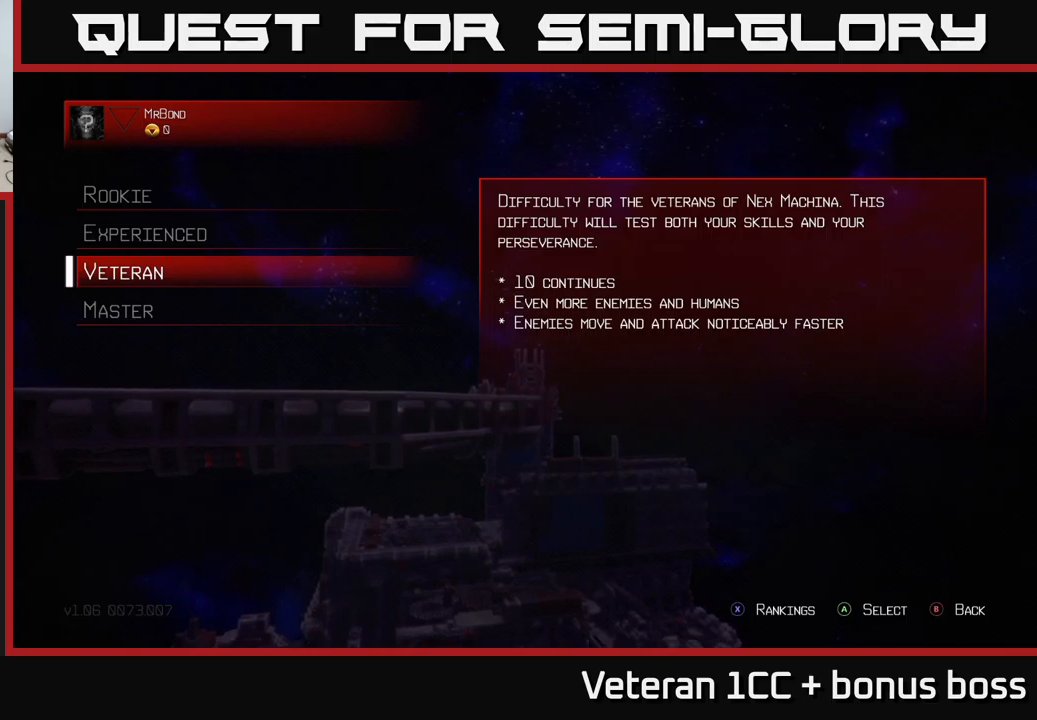
{"buttons": [], "left_stick": "center", "right_stick": "center", "events": [[117, "X", "down"], [184, "X", "up"]]}
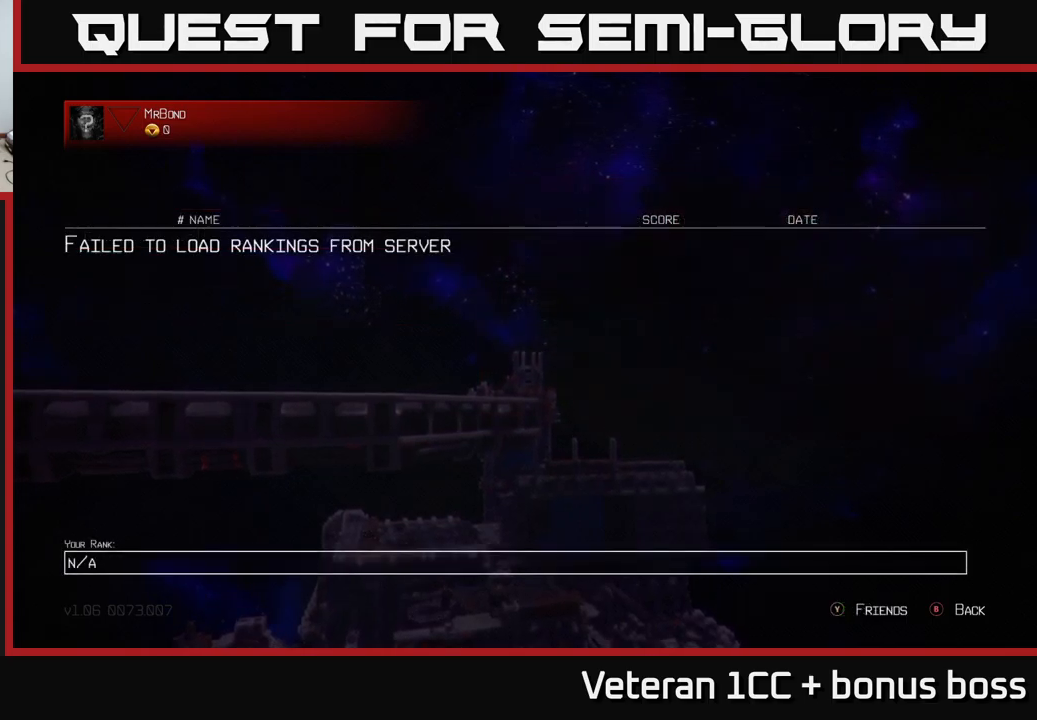
{"buttons": [], "left_stick": "center", "right_stick": "center", "events": []}
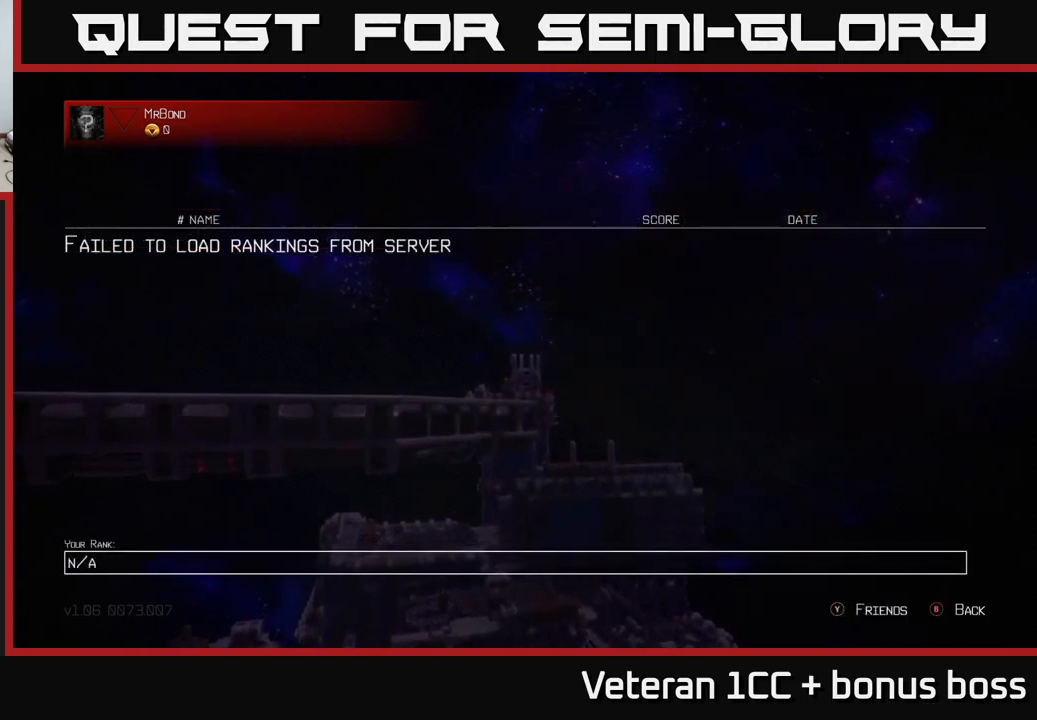
{"buttons": [], "left_stick": "center", "right_stick": "center", "events": []}
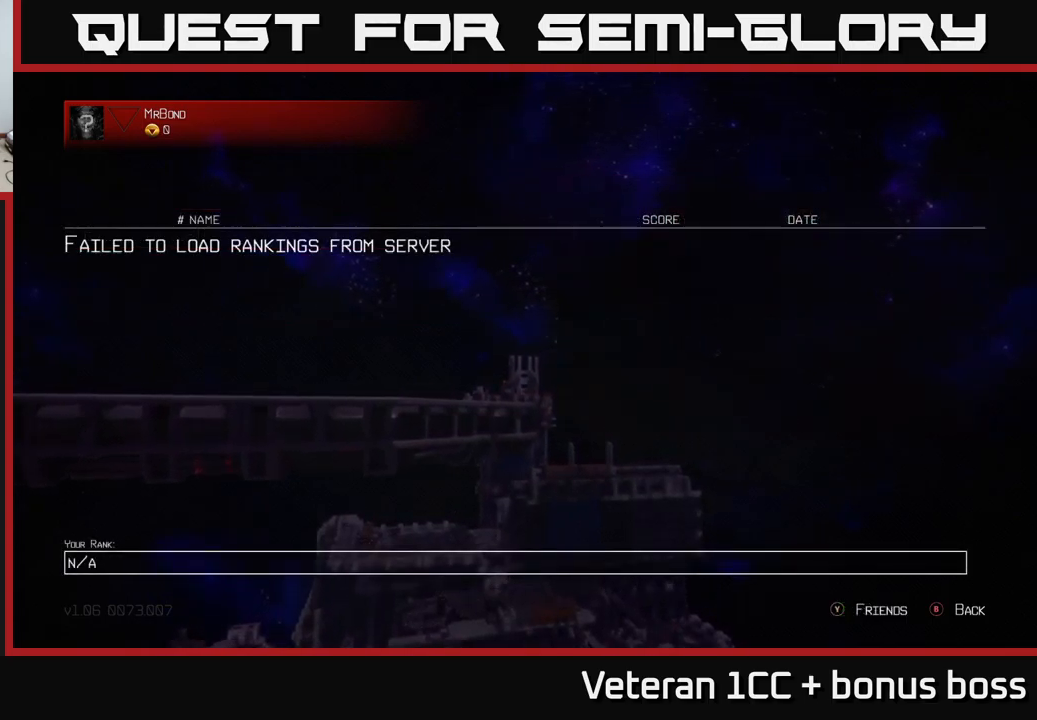
{"buttons": [], "left_stick": "center", "right_stick": "center", "events": []}
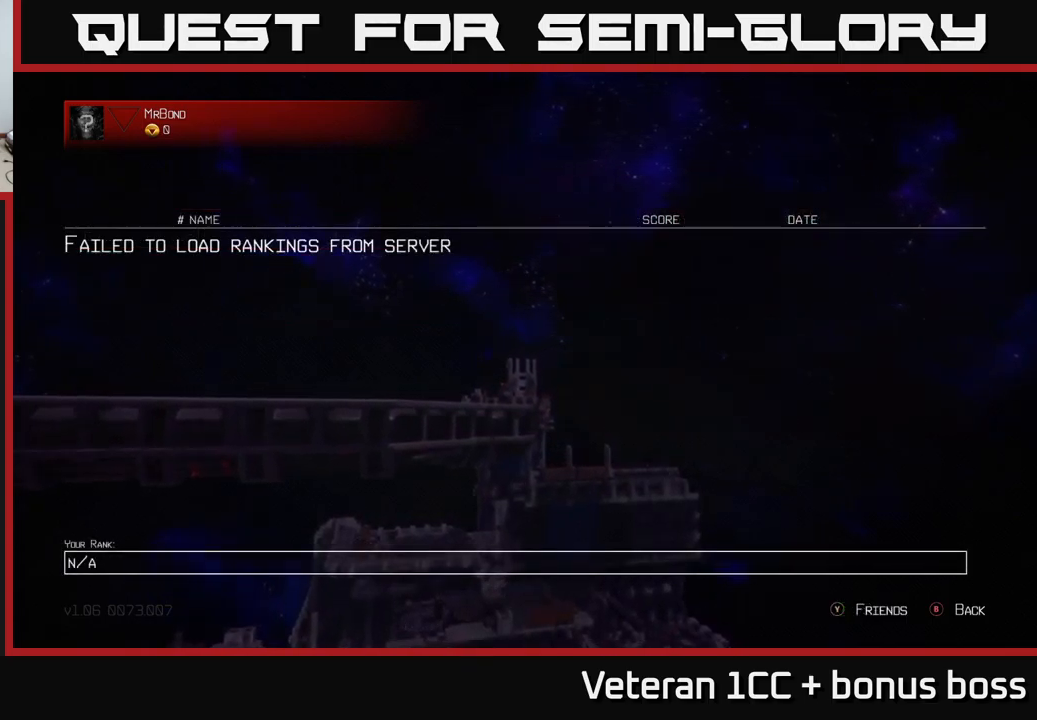
{"buttons": [], "left_stick": "center", "right_stick": "center", "events": [[17, "left_stick", "right"], [184, "left_stick", "center"], [250, "left_stick", "up-left"], [417, "left_stick", "center"]]}
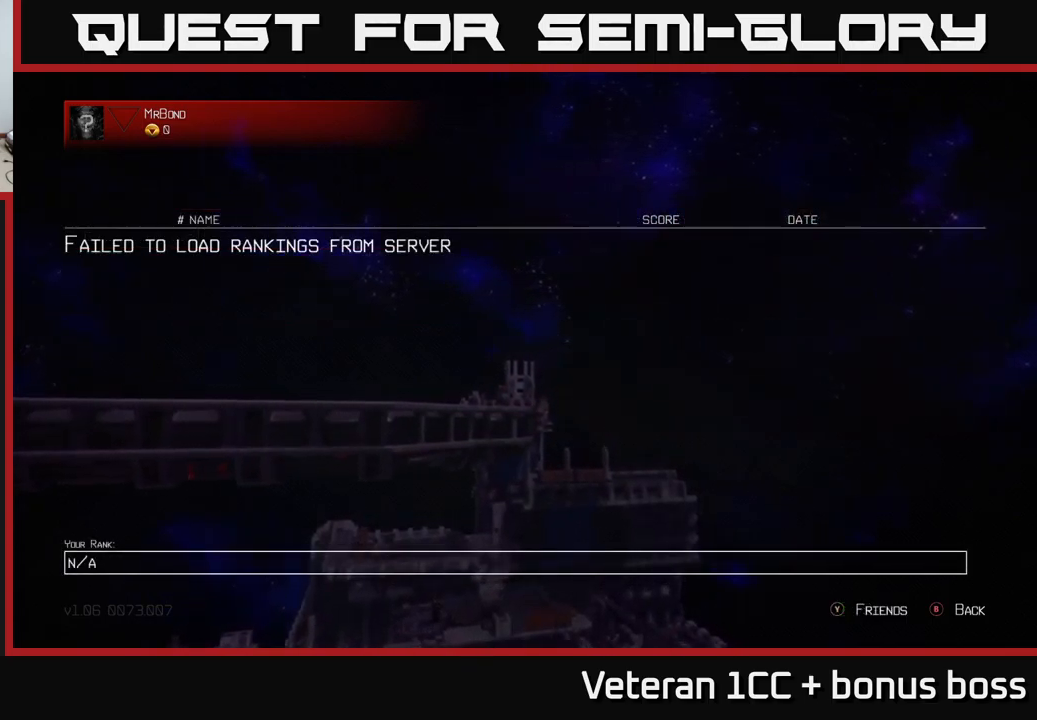
{"buttons": [], "left_stick": "up", "right_stick": "center", "events": [[134, "left_stick", "down"], [350, "left_stick", "up"]]}
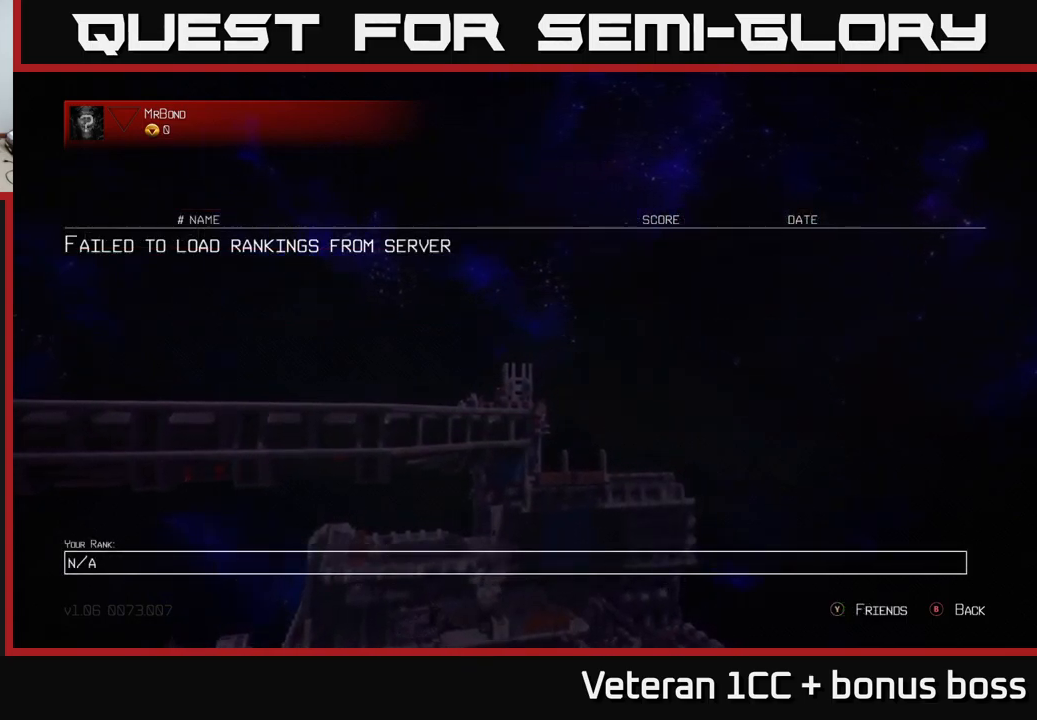
{"buttons": [], "left_stick": "center", "right_stick": "center", "events": [[50, "left_stick", "center"]]}
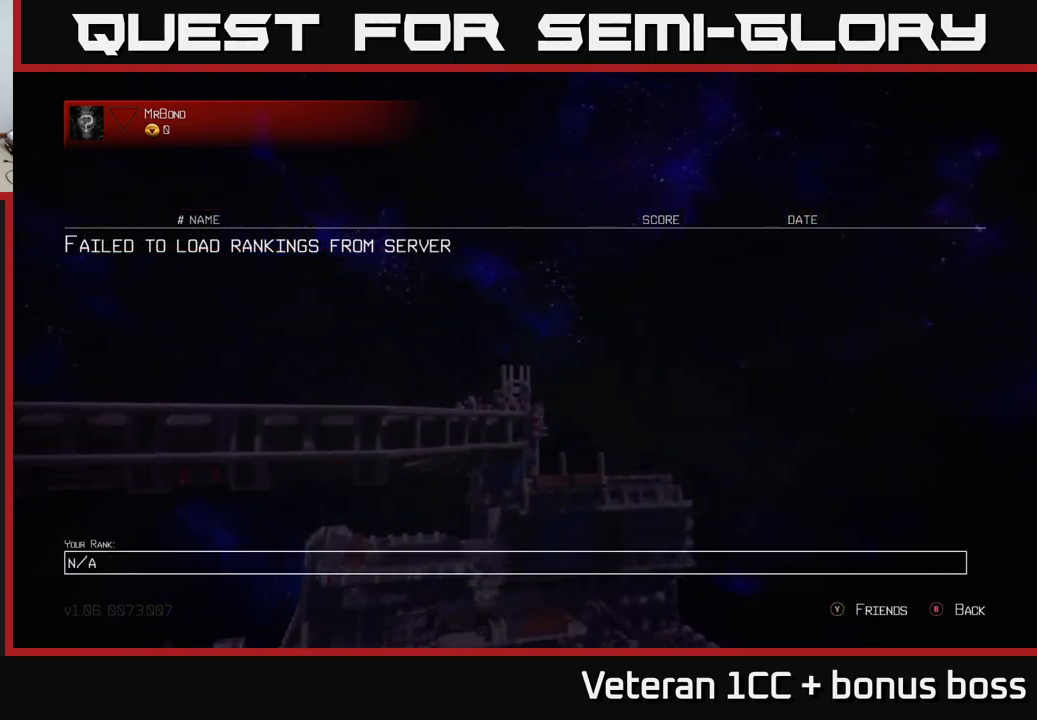
{"buttons": [], "left_stick": "center", "right_stick": "center", "events": [[217, "Y", "down"], [284, "Y", "up"]]}
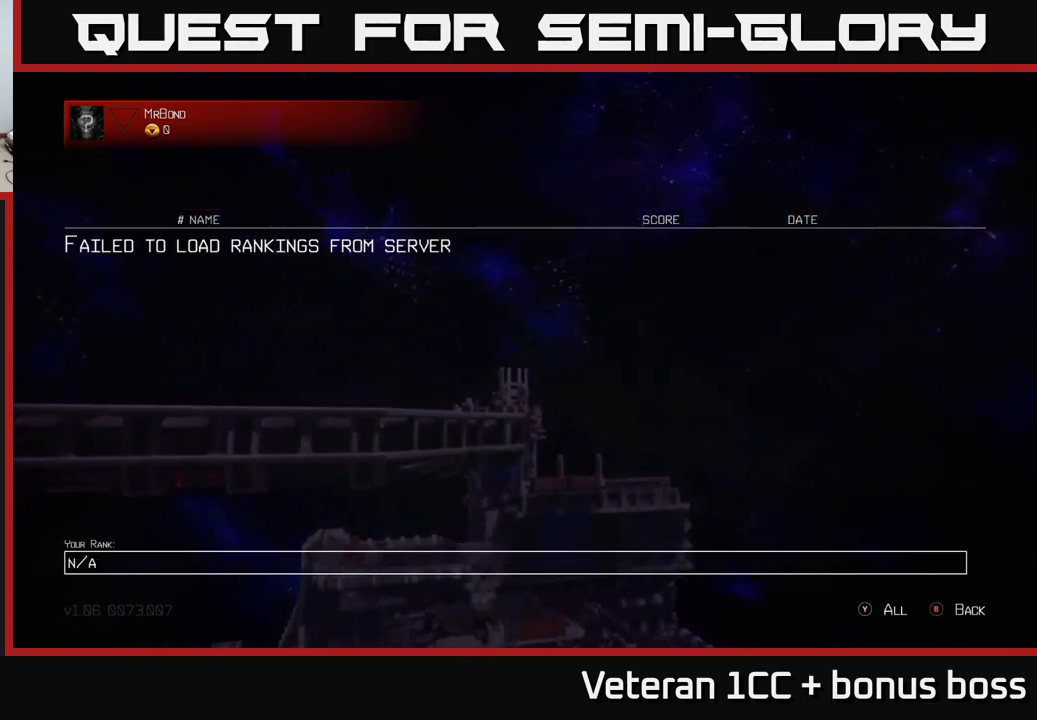
{"buttons": [], "left_stick": "center", "right_stick": "center", "events": []}
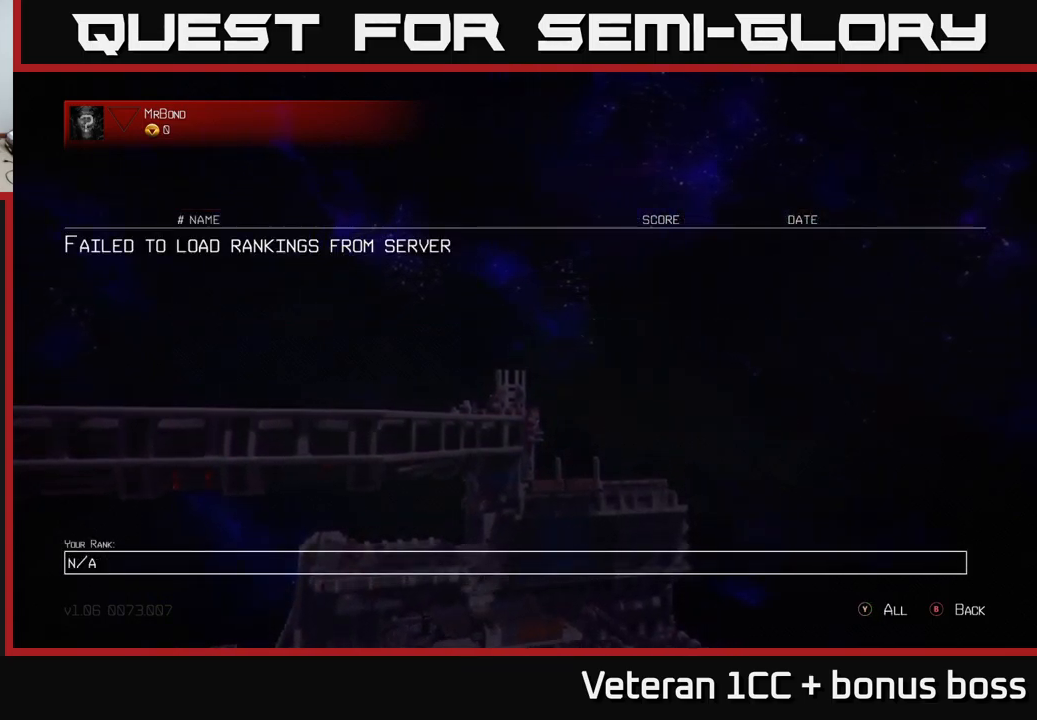
{"buttons": [], "left_stick": "center", "right_stick": "center", "events": []}
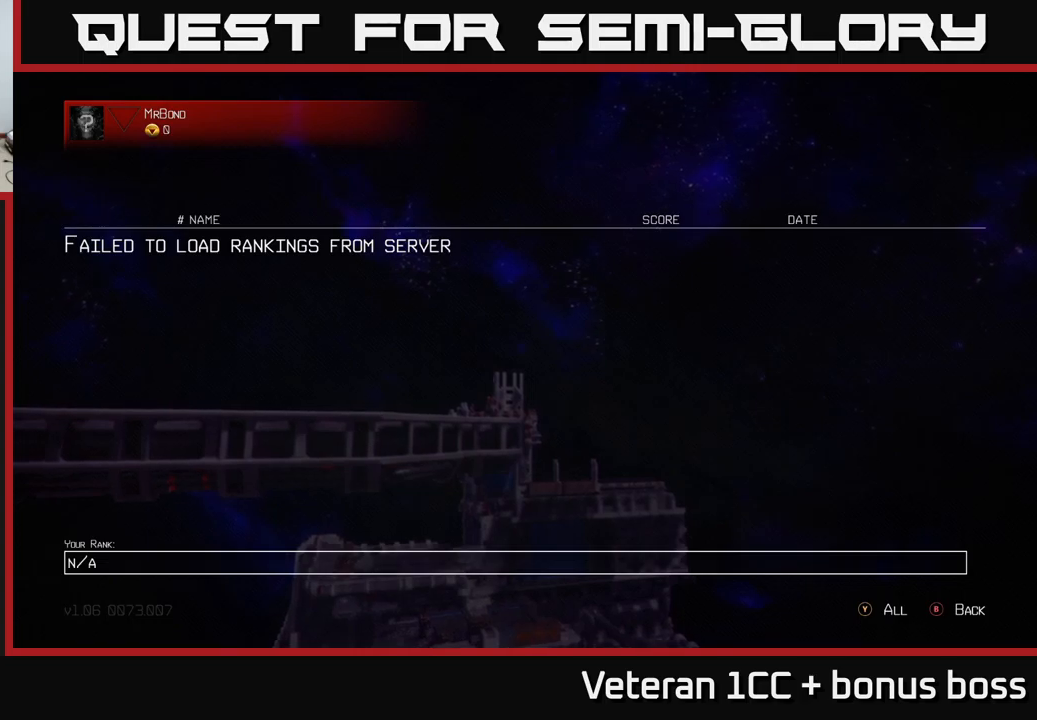
{"buttons": [], "left_stick": "center", "right_stick": "center", "events": [[316, "Y", "down"], [416, "Y", "up"]]}
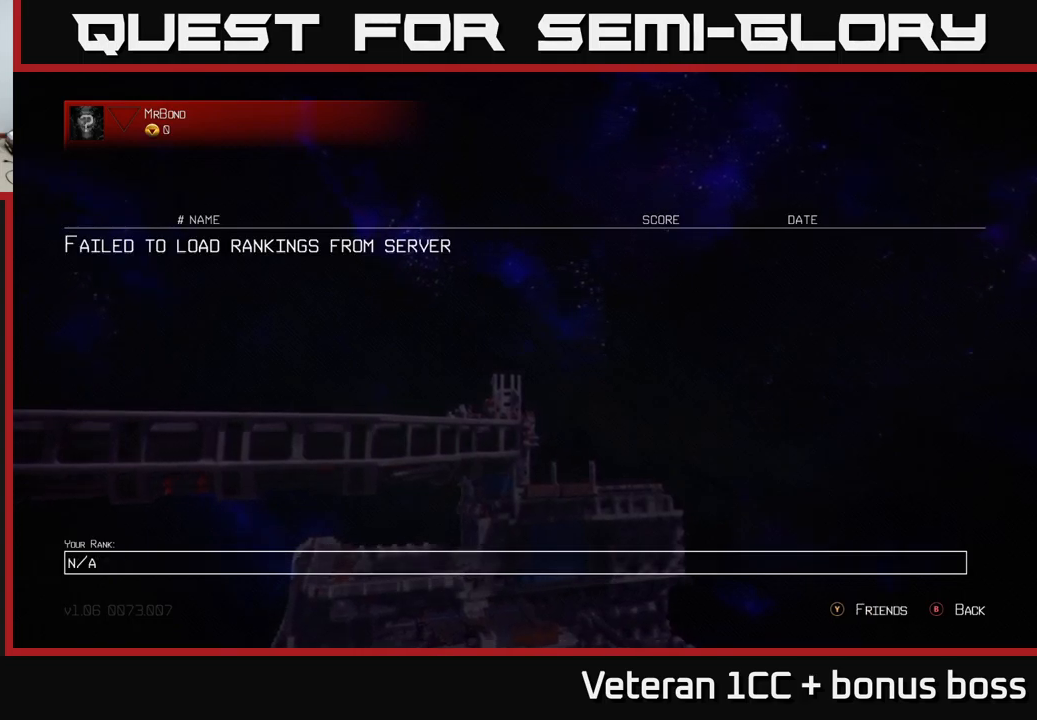
{"buttons": [], "left_stick": "center", "right_stick": "center", "events": []}
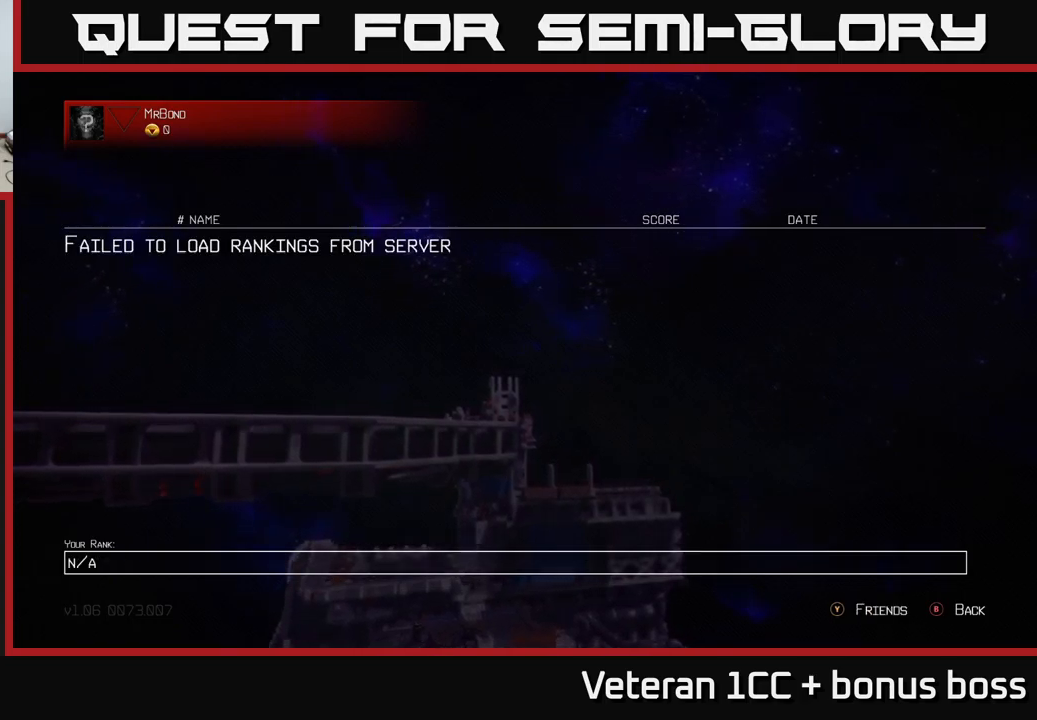
{"buttons": [], "left_stick": "center", "right_stick": "center", "events": []}
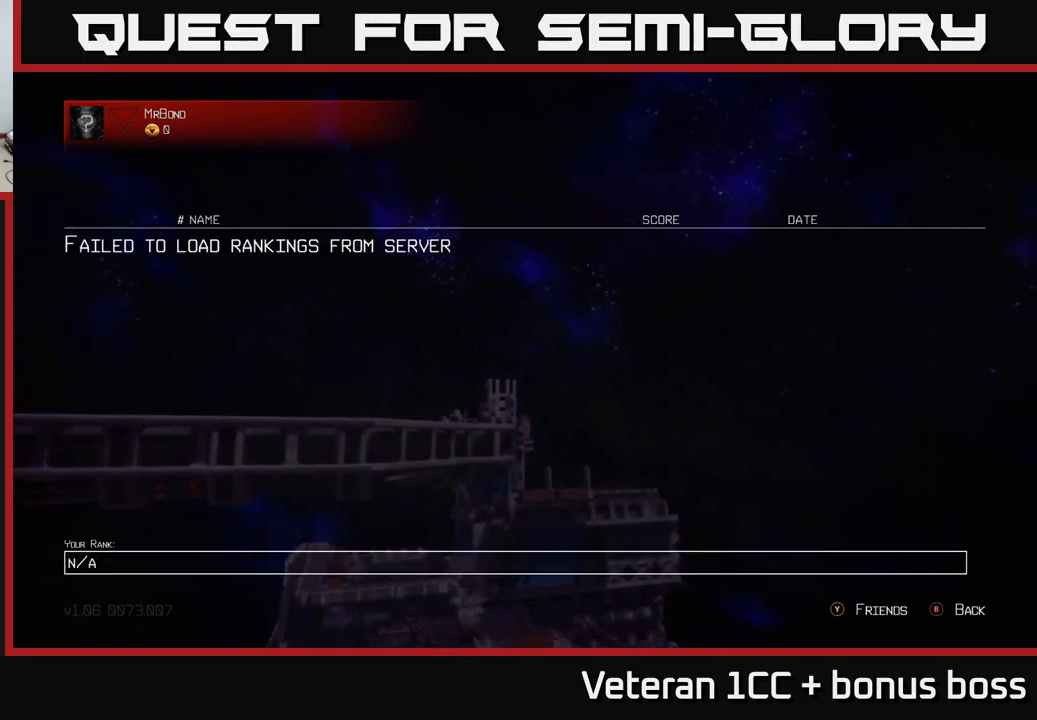
{"buttons": [], "left_stick": "center", "right_stick": "center", "events": []}
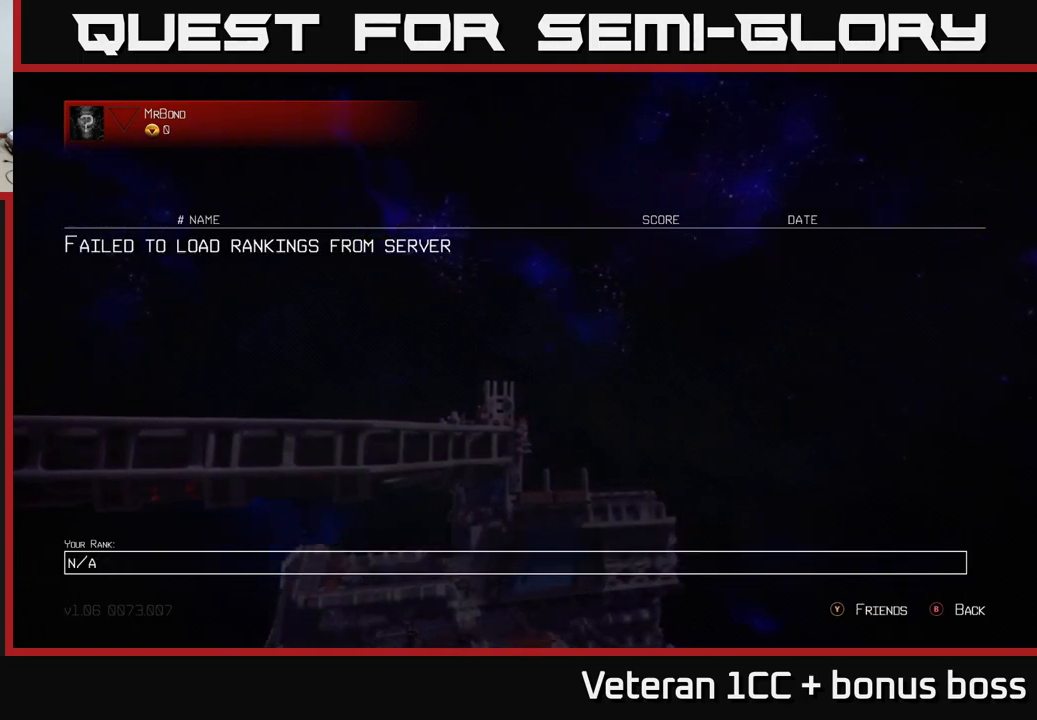
{"buttons": [], "left_stick": "center", "right_stick": "center", "events": []}
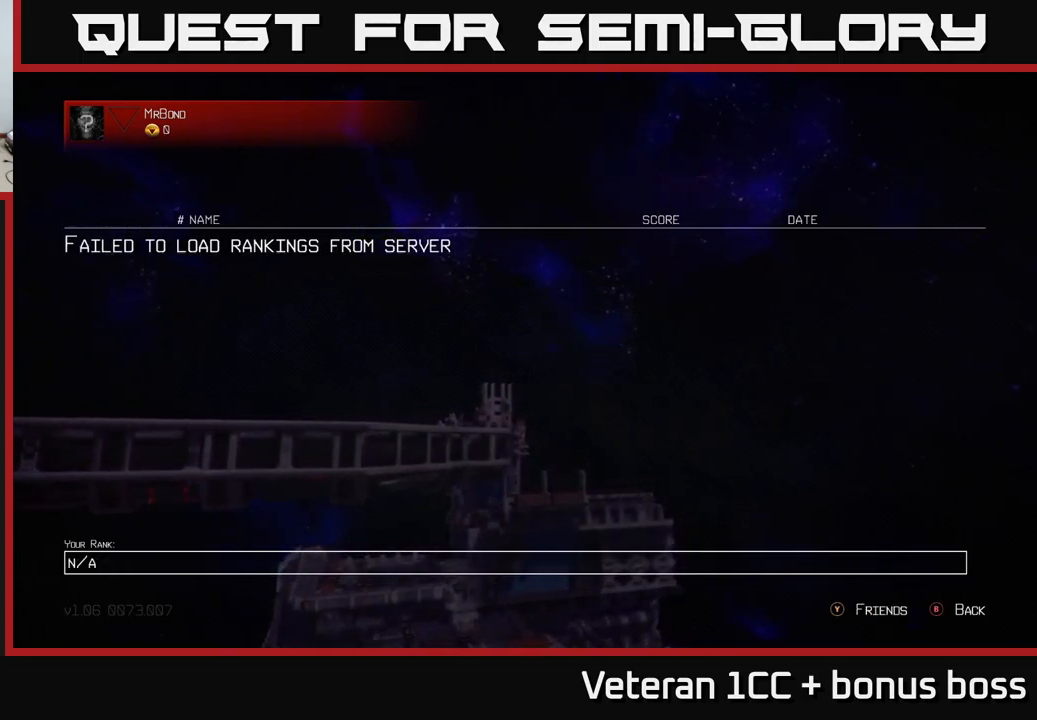
{"buttons": [], "left_stick": "center", "right_stick": "center", "events": []}
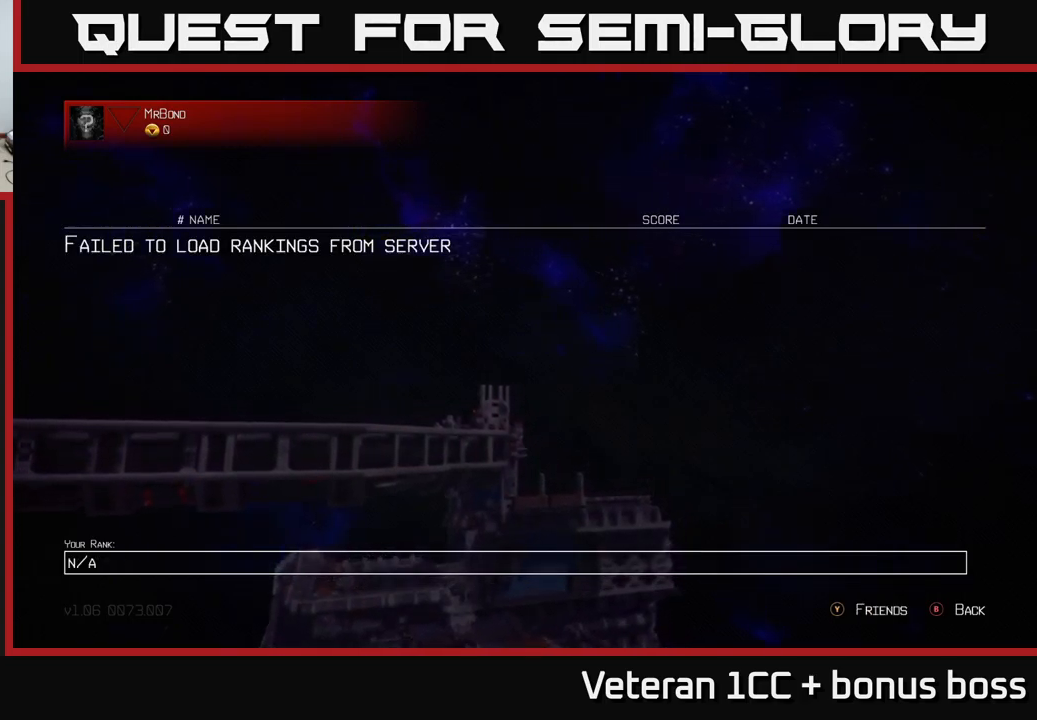
{"buttons": [], "left_stick": "center", "right_stick": "center", "events": []}
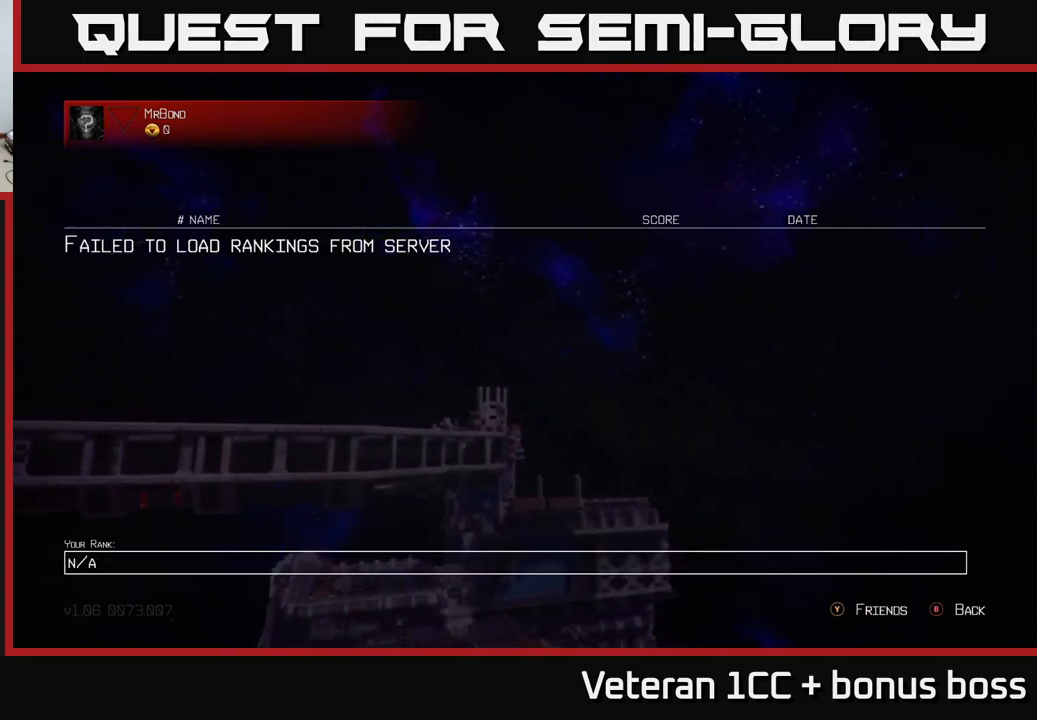
{"buttons": [], "left_stick": "center", "right_stick": "center", "events": []}
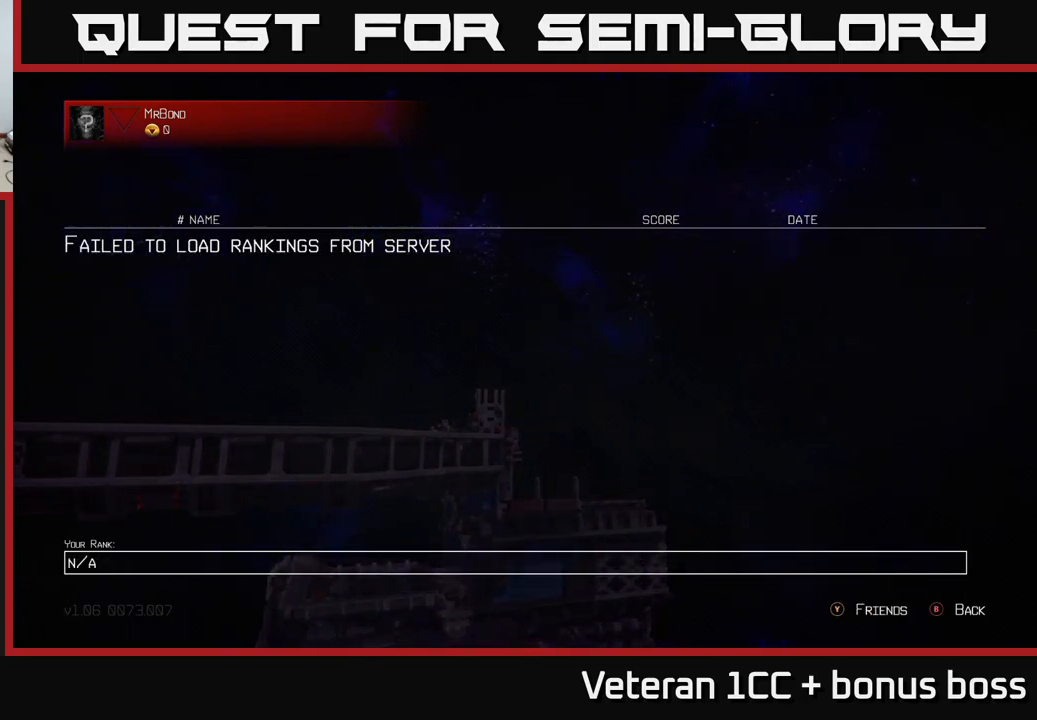
{"buttons": [], "left_stick": "center", "right_stick": "center", "events": []}
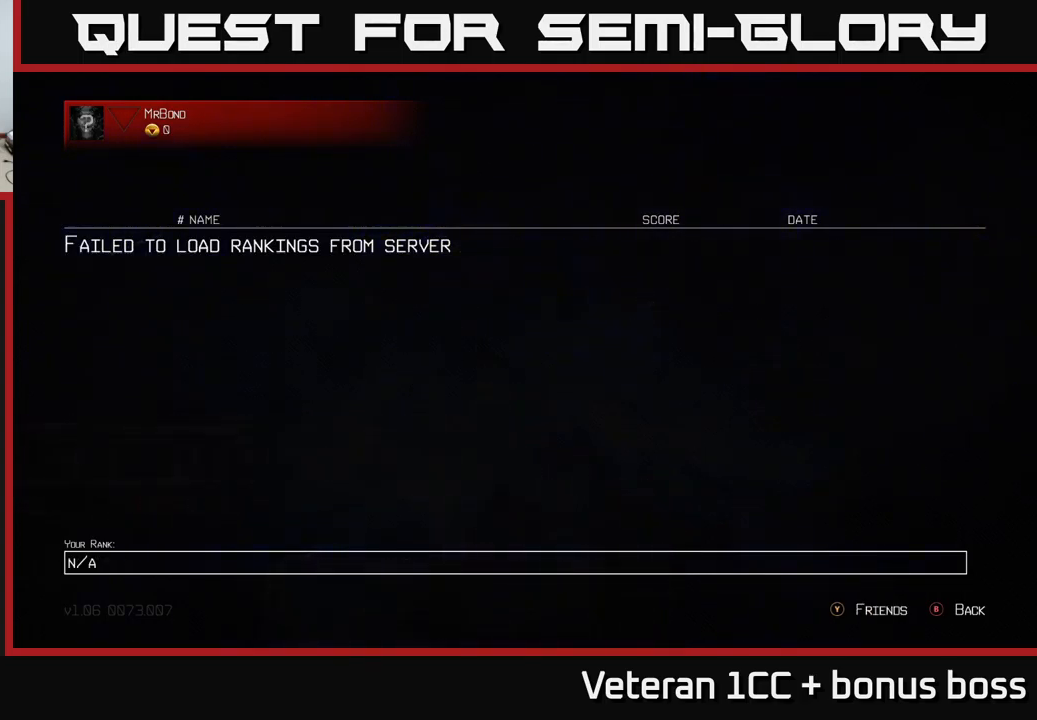
{"buttons": [], "left_stick": "up", "right_stick": "center", "events": [[349, "left_stick", "up"]]}
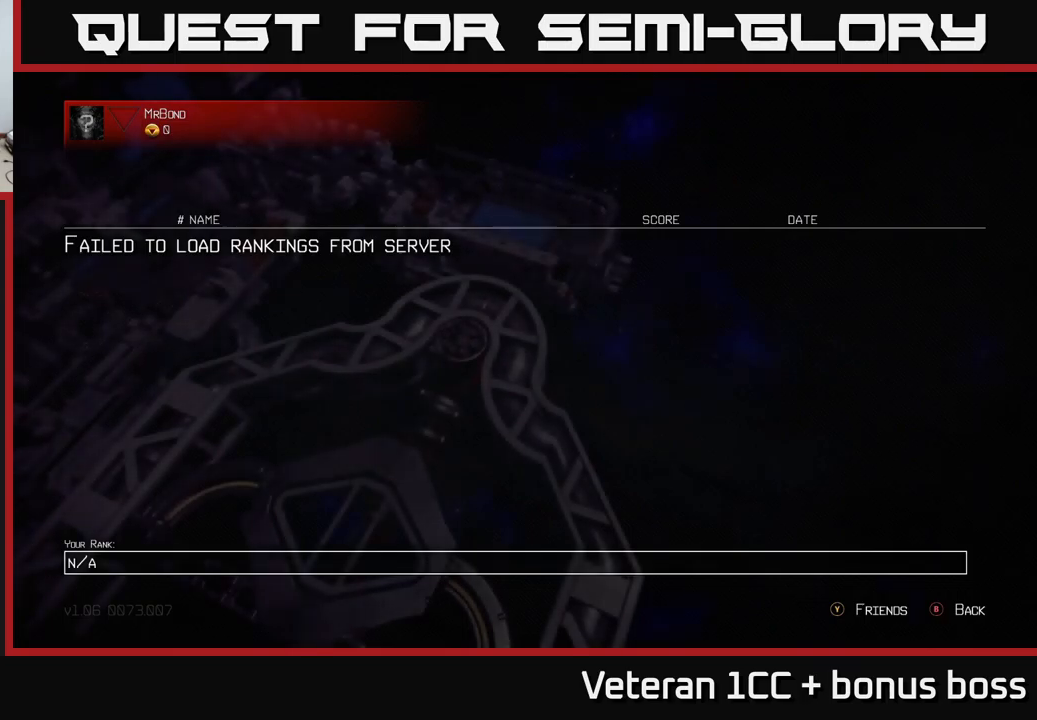
{"buttons": [], "left_stick": "center", "right_stick": "center", "events": [[33, "left_stick", "center"]]}
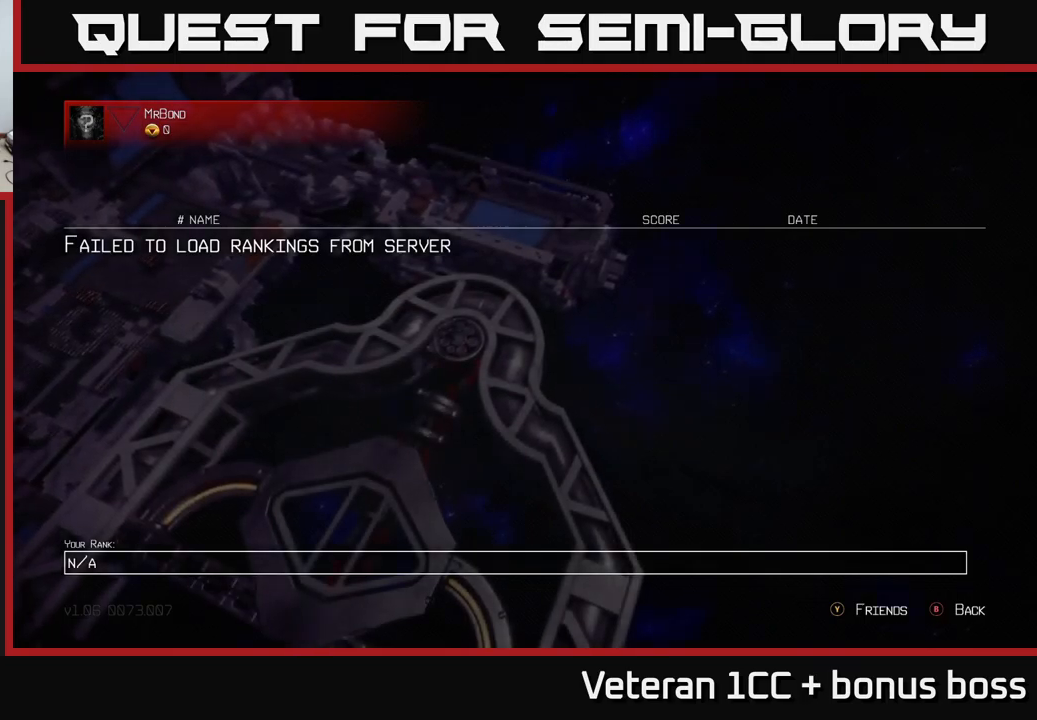
{"buttons": [], "left_stick": "center", "right_stick": "center", "events": [[283, "left_stick", "up"], [450, "left_stick", "center"]]}
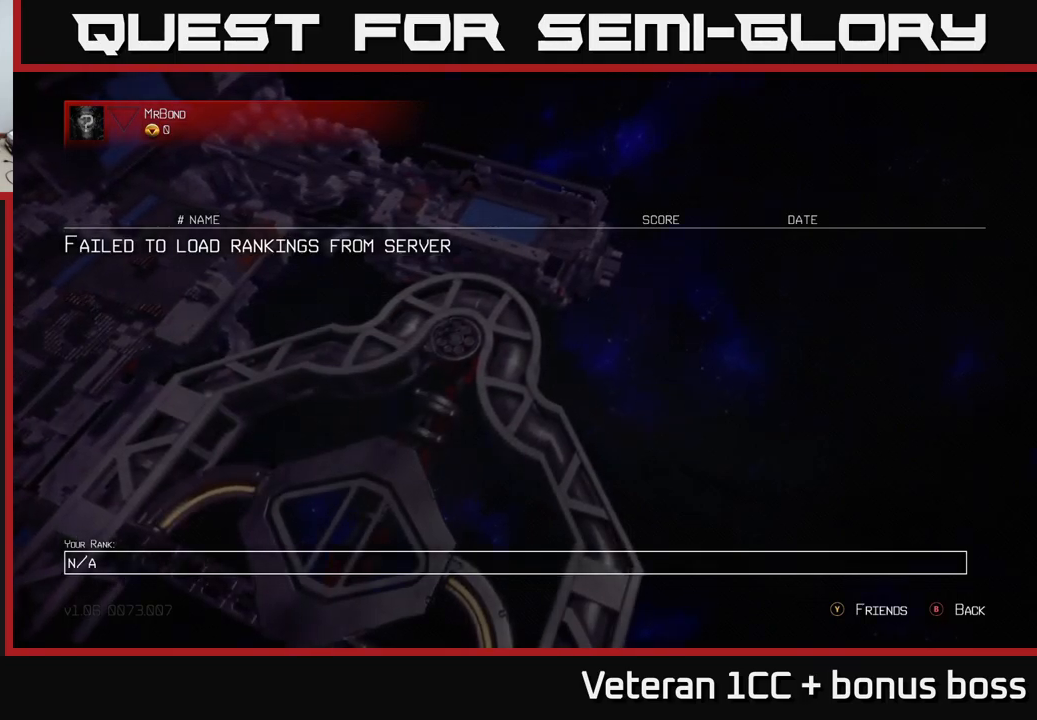
{"buttons": [], "left_stick": "center", "right_stick": "center", "events": [[183, "left_stick", "down"], [333, "left_stick", "center"]]}